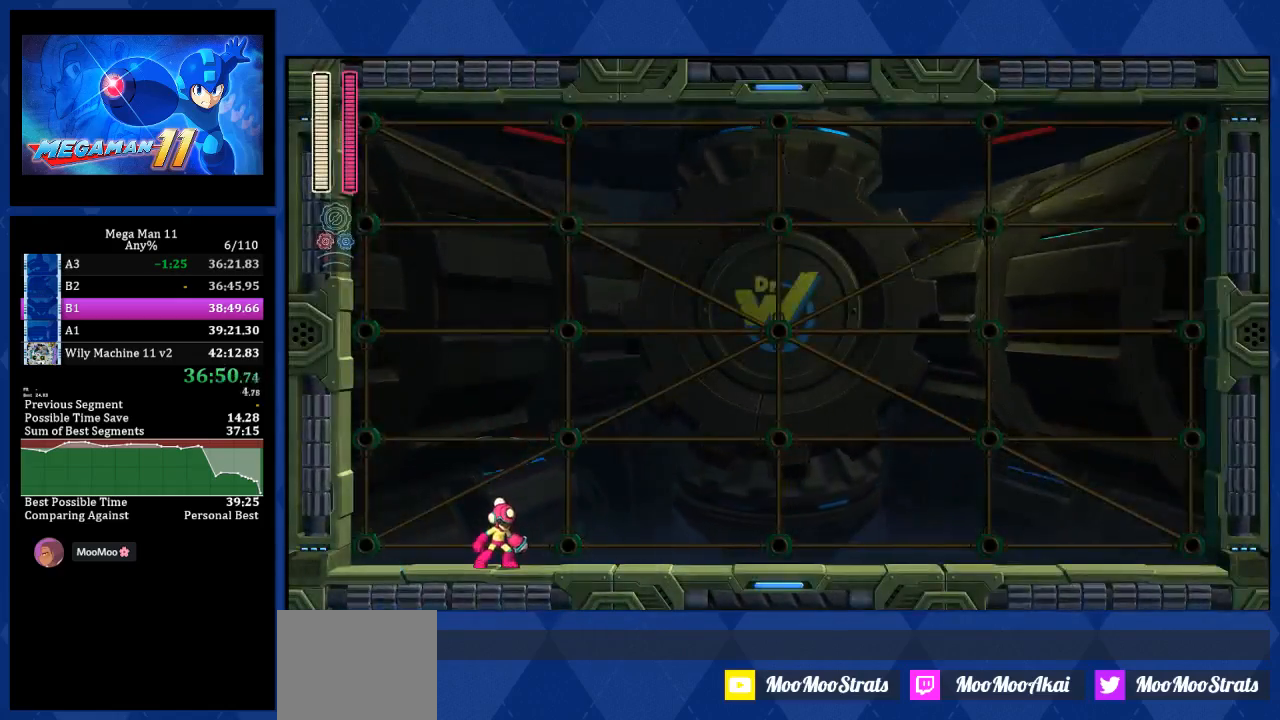
Gameplay with a controller (PlayStation layout); each line is a JSON object with the inputs held at the frame after it. "events" lists button and stick changes between this image and that frame as [ms after this image, input, new state], when the widget could be followed in between.
{"buttons": [], "left_stick": "center", "right_stick": "center", "events": []}
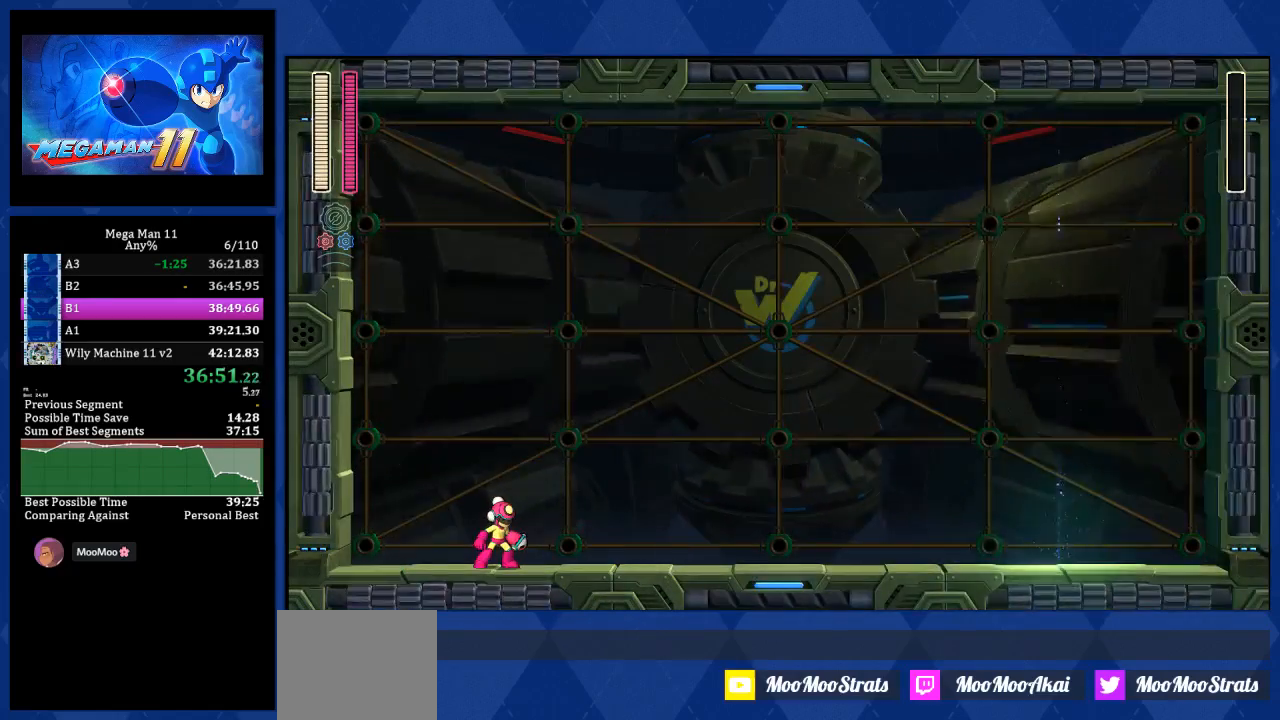
{"buttons": ["SQUARE", "R2", "DPAD_RIGHT"], "left_stick": "center", "right_stick": "center", "events": [[83, "DPAD_RIGHT", "down"], [133, "R2", "down"], [133, "SQUARE", "down"]]}
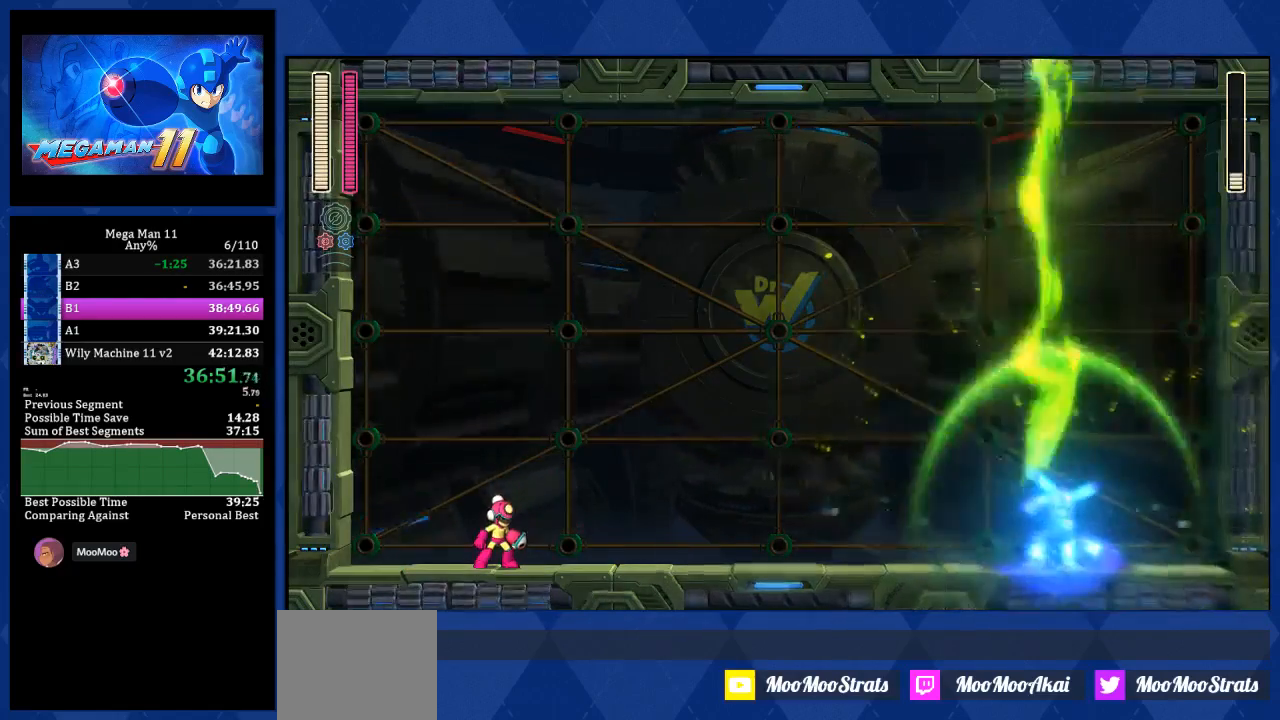
{"buttons": ["SQUARE", "R2", "DPAD_RIGHT"], "left_stick": "center", "right_stick": "center", "events": []}
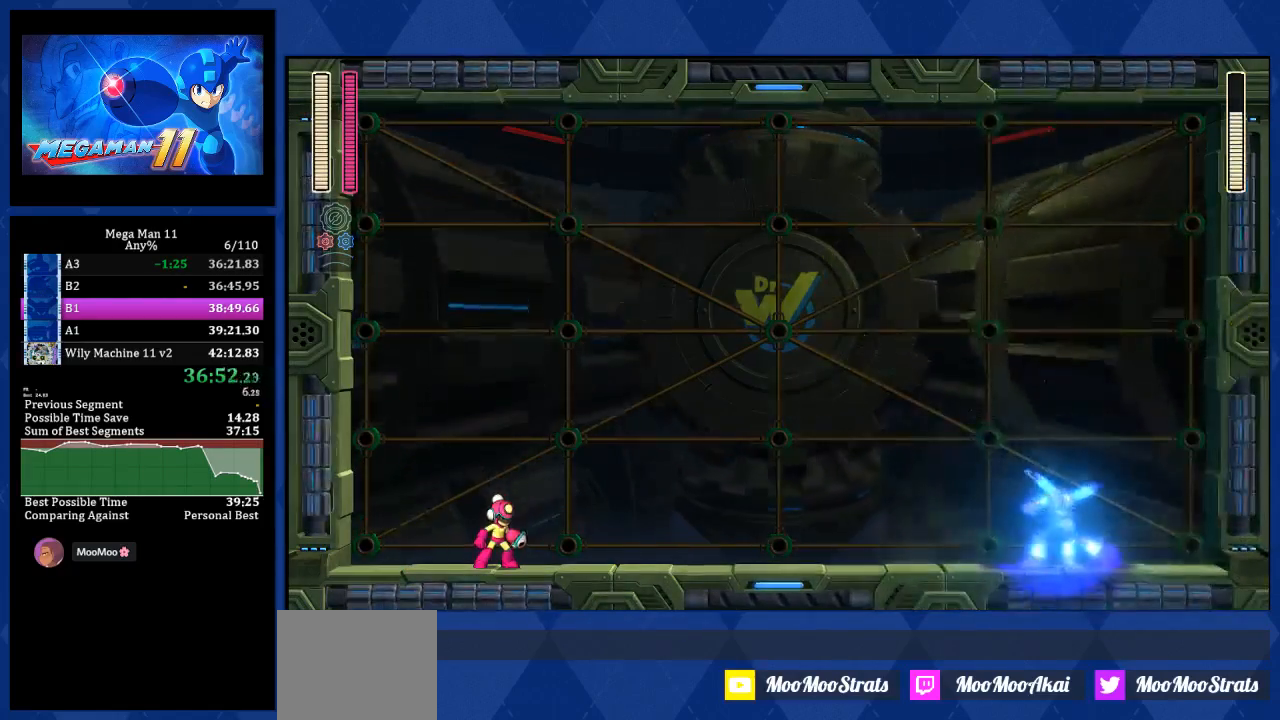
{"buttons": ["SQUARE", "R2", "DPAD_RIGHT"], "left_stick": "center", "right_stick": "center", "events": []}
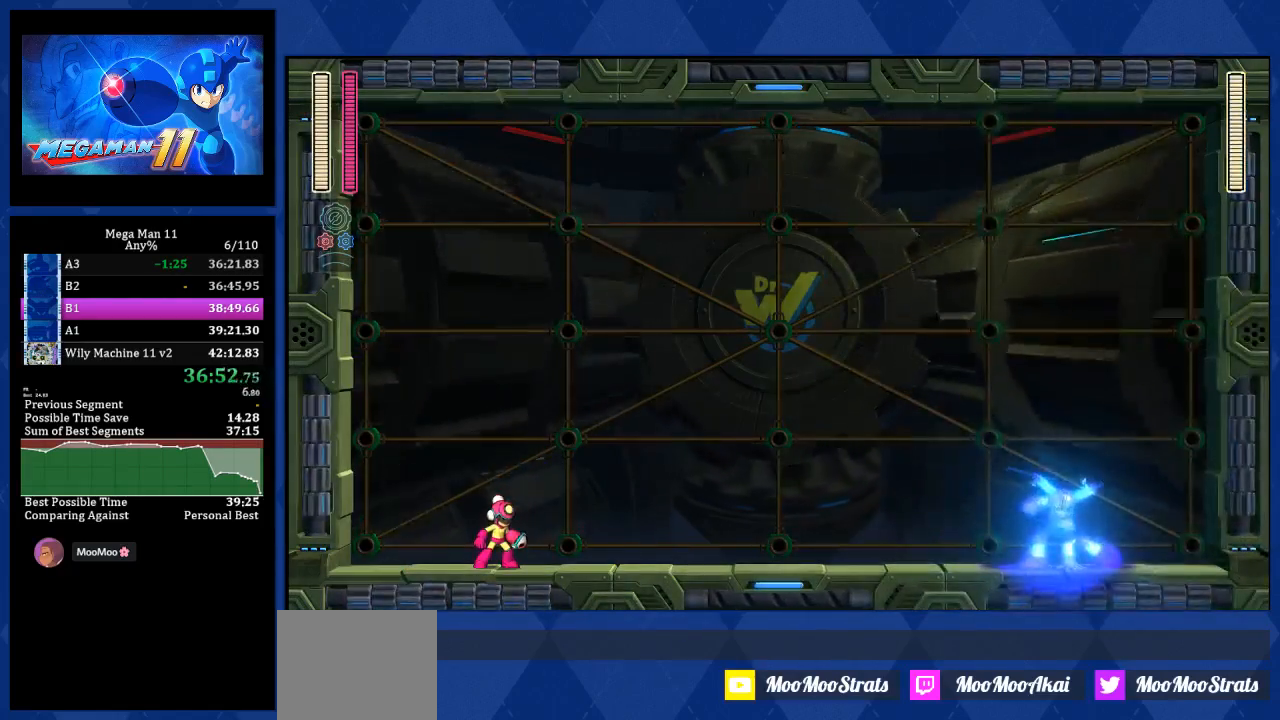
{"buttons": ["SQUARE", "R2", "DPAD_RIGHT"], "left_stick": "center", "right_stick": "center", "events": []}
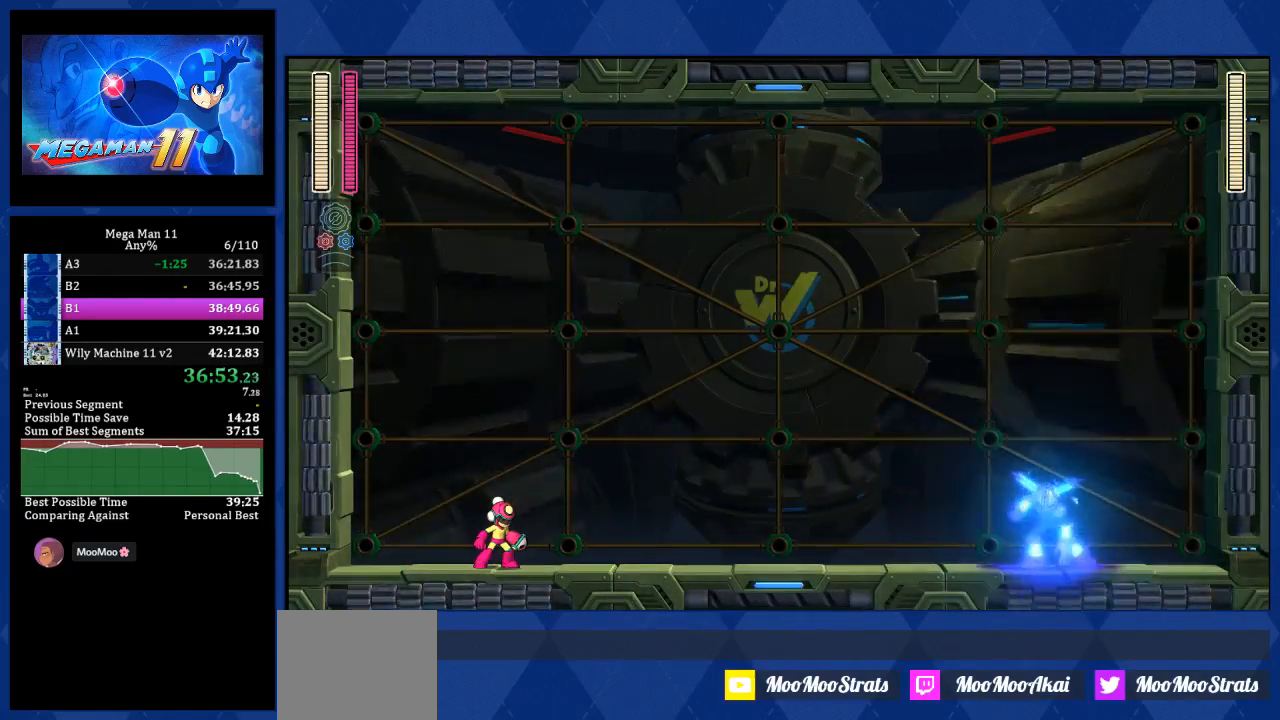
{"buttons": ["SQUARE", "R2", "DPAD_RIGHT"], "left_stick": "center", "right_stick": "center", "events": []}
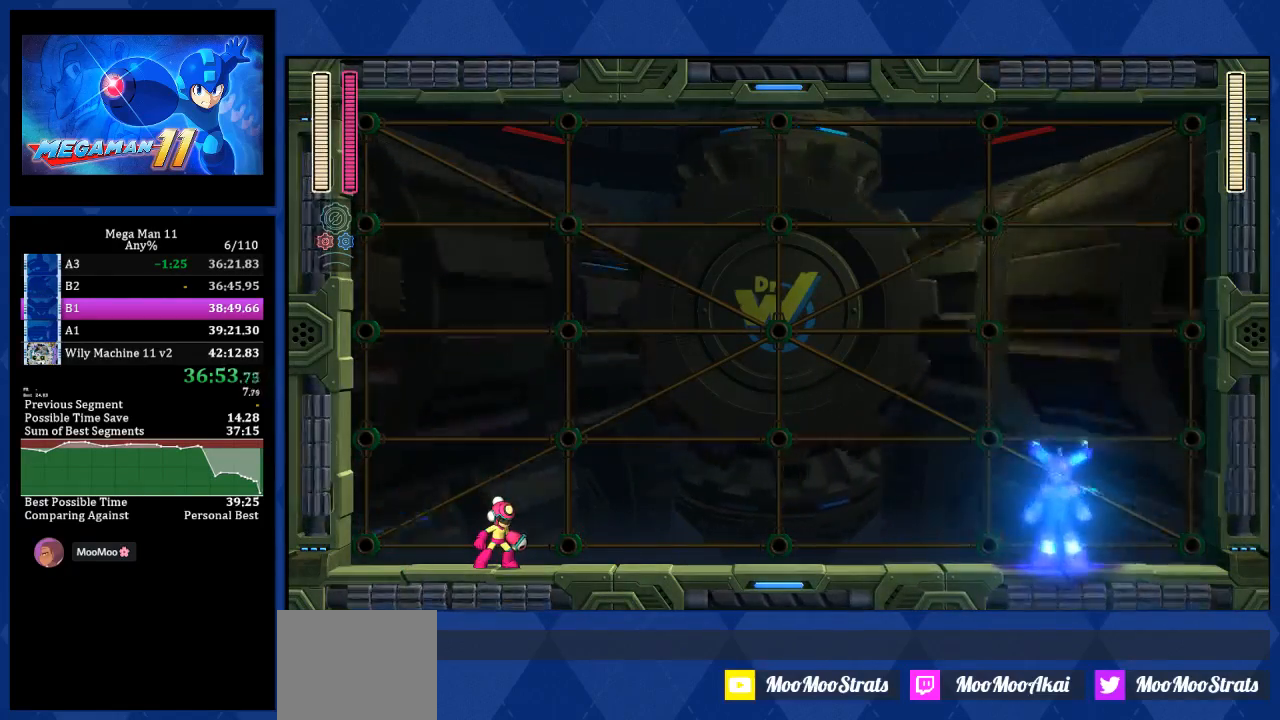
{"buttons": ["SQUARE", "R2", "DPAD_RIGHT"], "left_stick": "center", "right_stick": "center", "events": []}
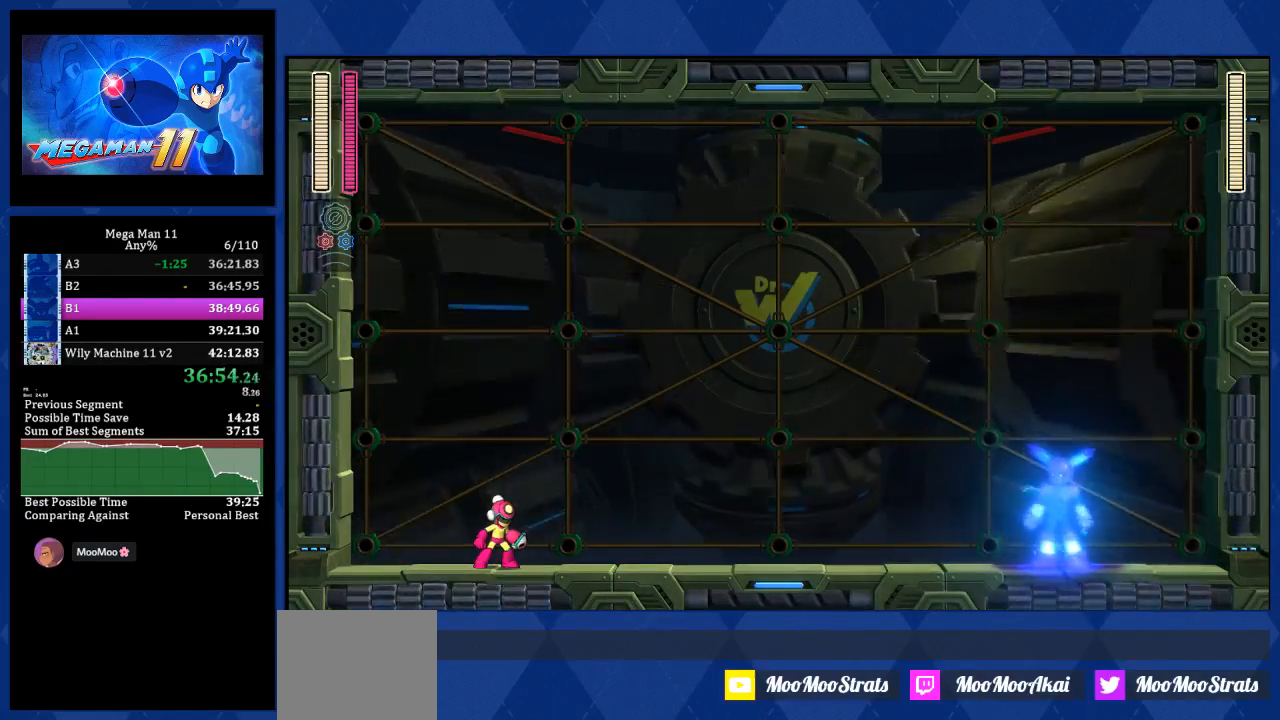
{"buttons": ["SQUARE", "R2", "DPAD_RIGHT"], "left_stick": "center", "right_stick": "center", "events": []}
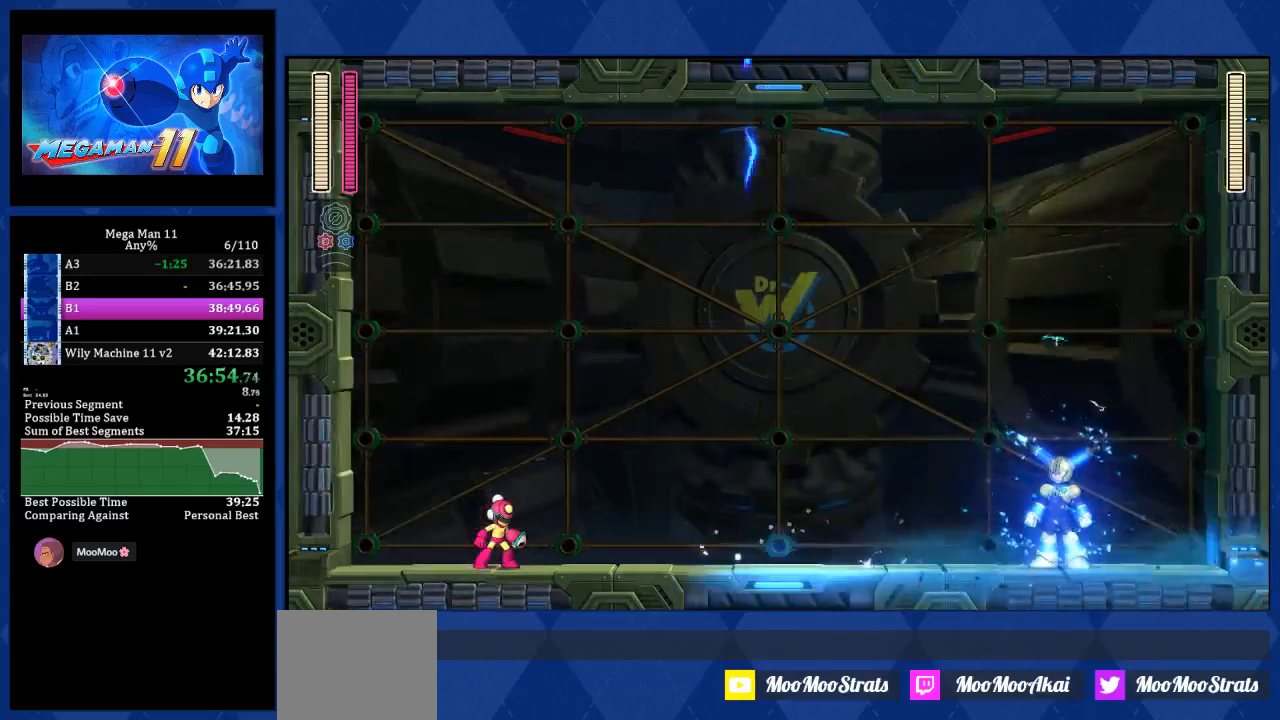
{"buttons": ["SQUARE", "R2", "DPAD_RIGHT"], "left_stick": "center", "right_stick": "center", "events": []}
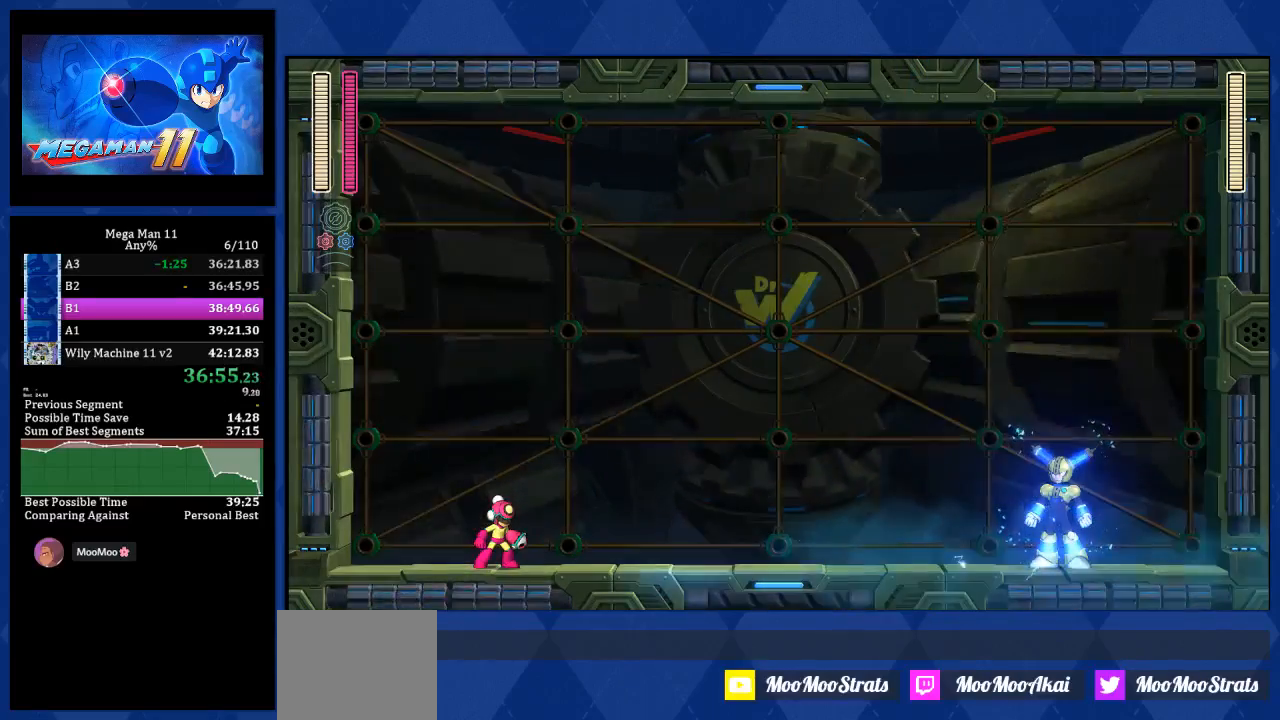
{"buttons": ["SQUARE", "R2", "DPAD_RIGHT"], "left_stick": "center", "right_stick": "center", "events": []}
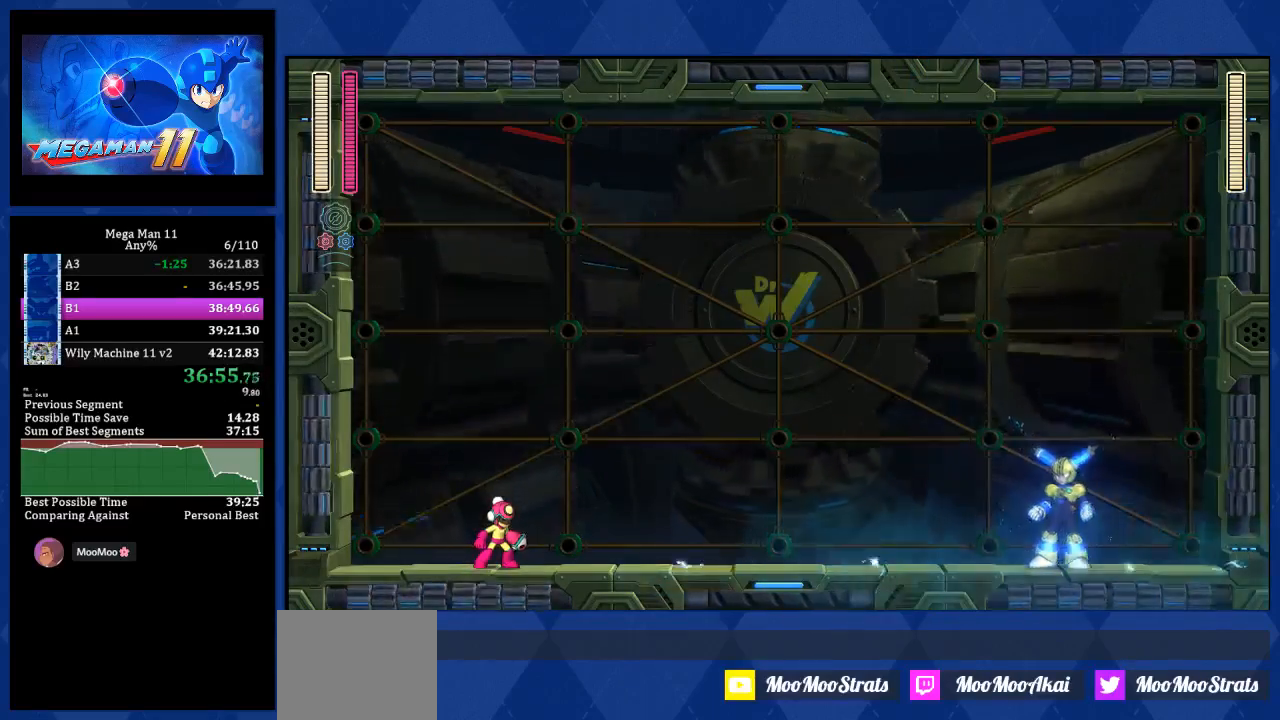
{"buttons": ["SQUARE", "R2", "DPAD_RIGHT"], "left_stick": "center", "right_stick": "center", "events": []}
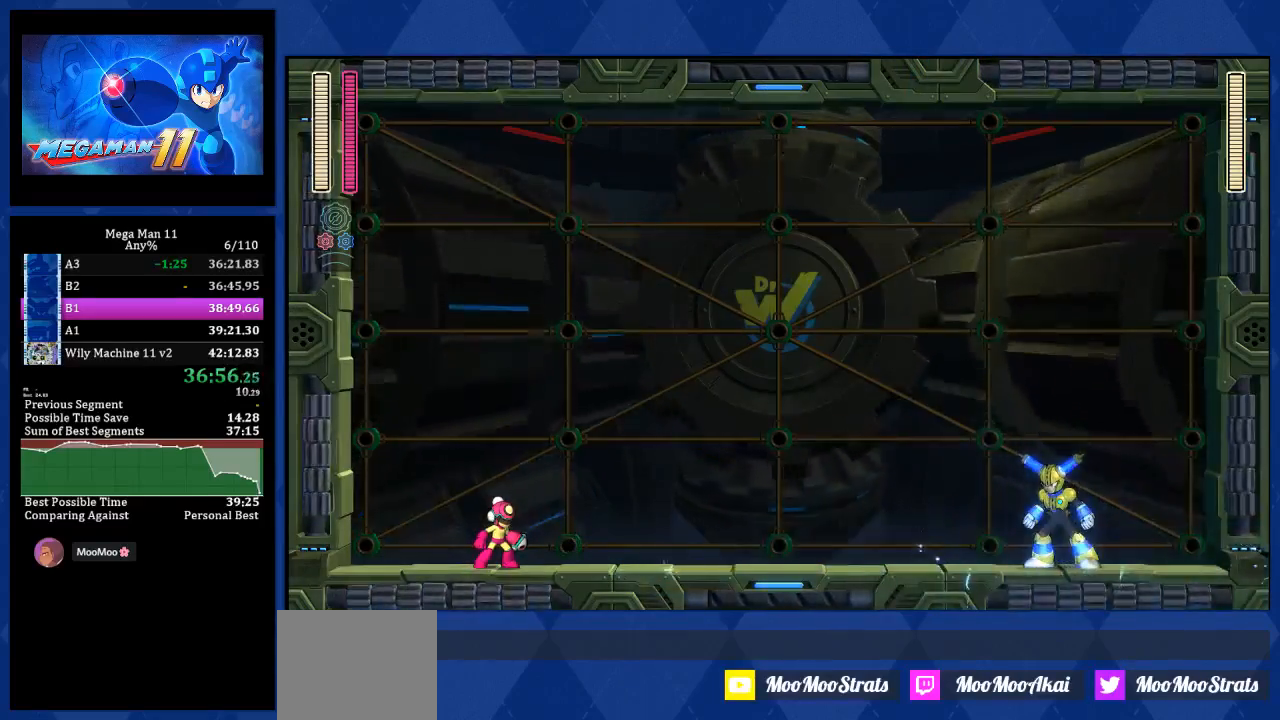
{"buttons": ["SQUARE", "R2", "DPAD_RIGHT"], "left_stick": "center", "right_stick": "center", "events": []}
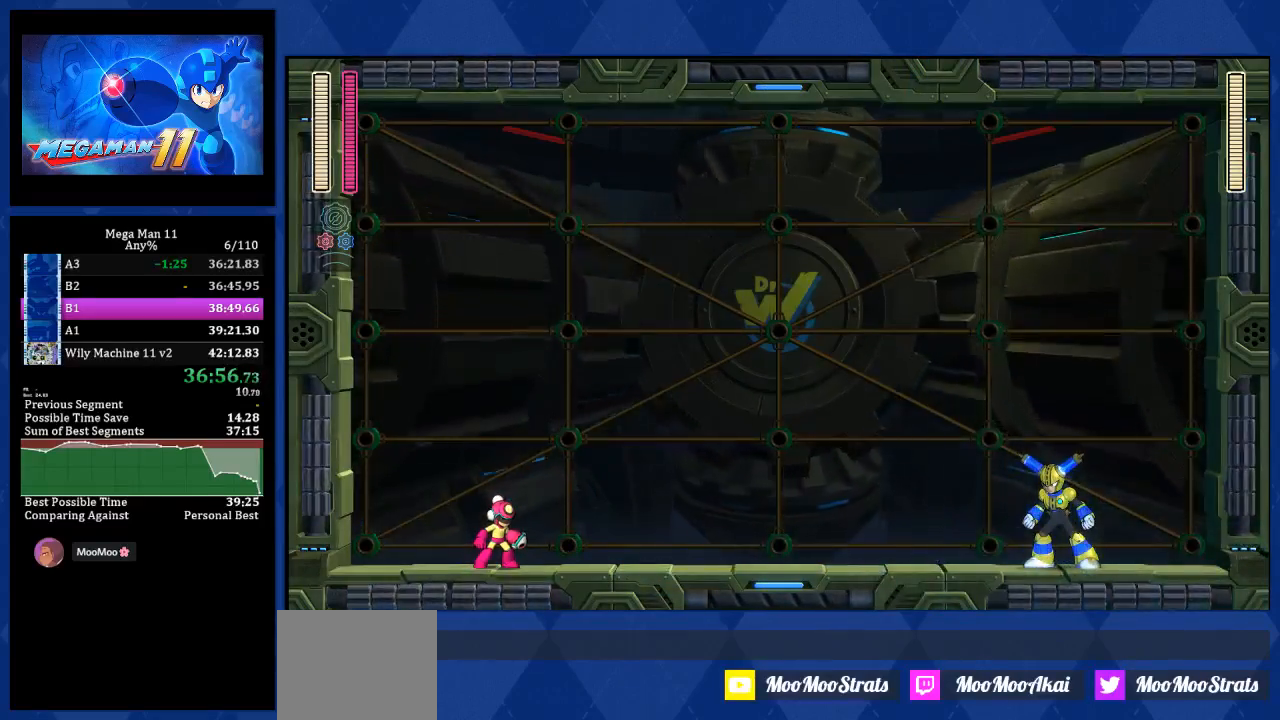
{"buttons": ["SQUARE", "R2", "DPAD_RIGHT"], "left_stick": "center", "right_stick": "center", "events": []}
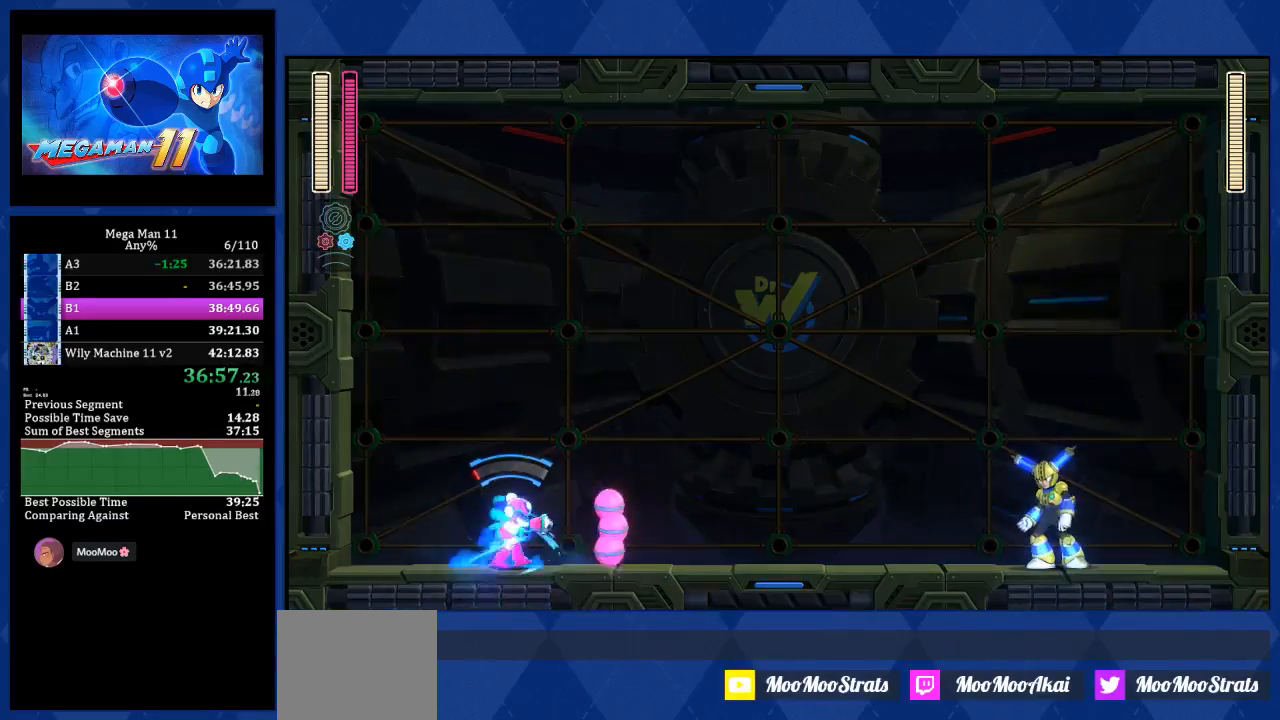
{"buttons": ["TRIANGLE", "DPAD_RIGHT"], "left_stick": "center", "right_stick": "center", "events": [[33, "SQUARE", "up"], [50, "L1", "down"], [50, "R2", "up"], [200, "L1", "up"], [483, "TRIANGLE", "down"]]}
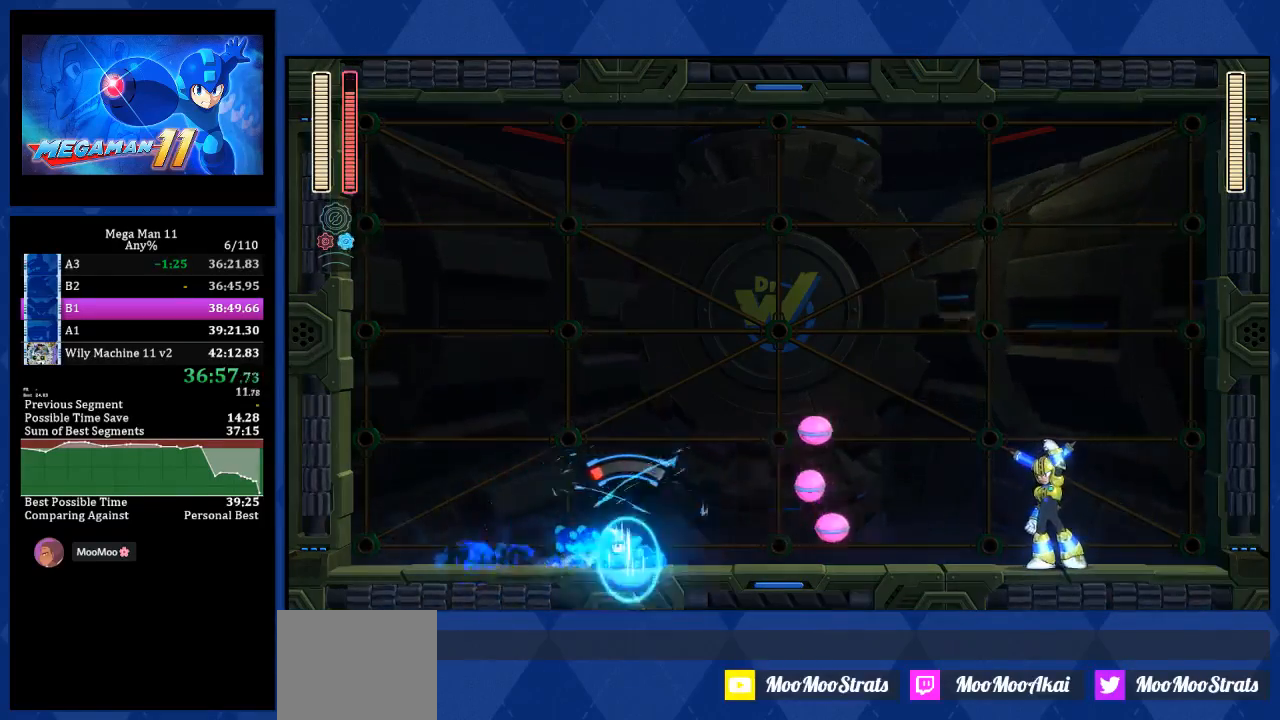
{"buttons": ["R1", "DPAD_RIGHT"], "left_stick": "center", "right_stick": "center", "events": [[67, "TRIANGLE", "up"], [117, "R1", "down"], [300, "L2", "down"], [417, "L2", "up"]]}
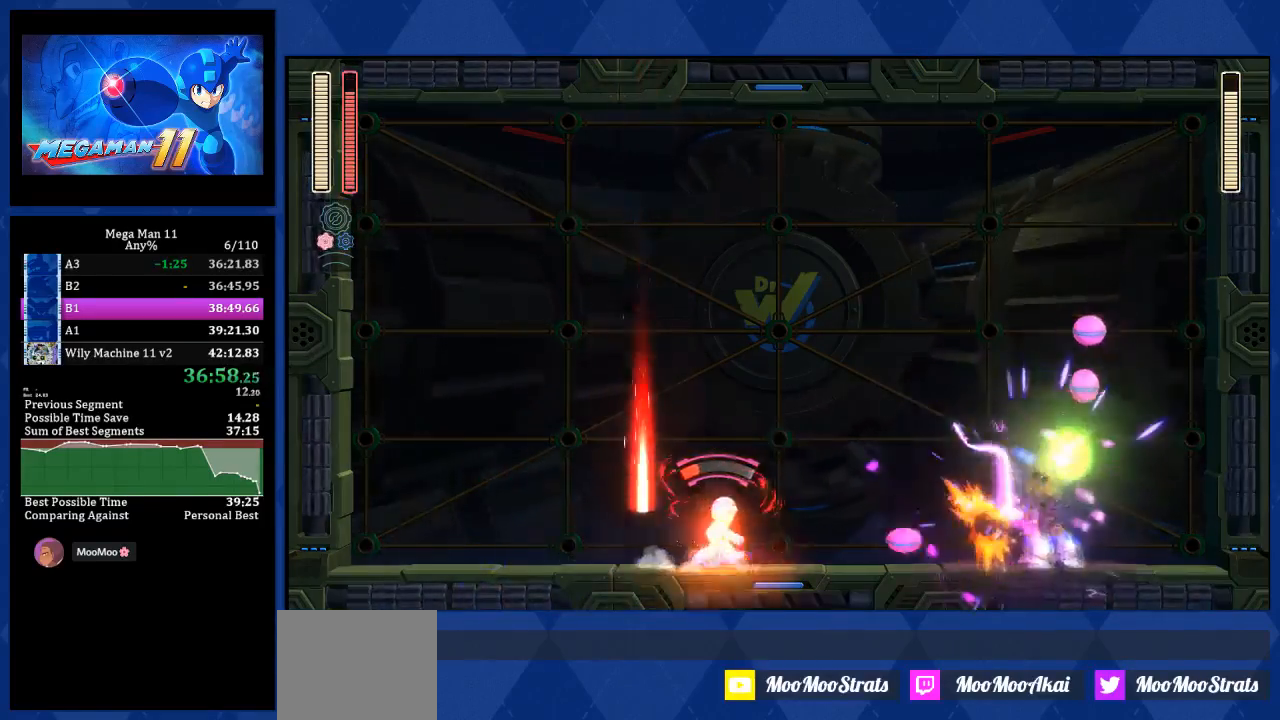
{"buttons": ["R1", "DPAD_RIGHT"], "left_stick": "center", "right_stick": "center", "events": []}
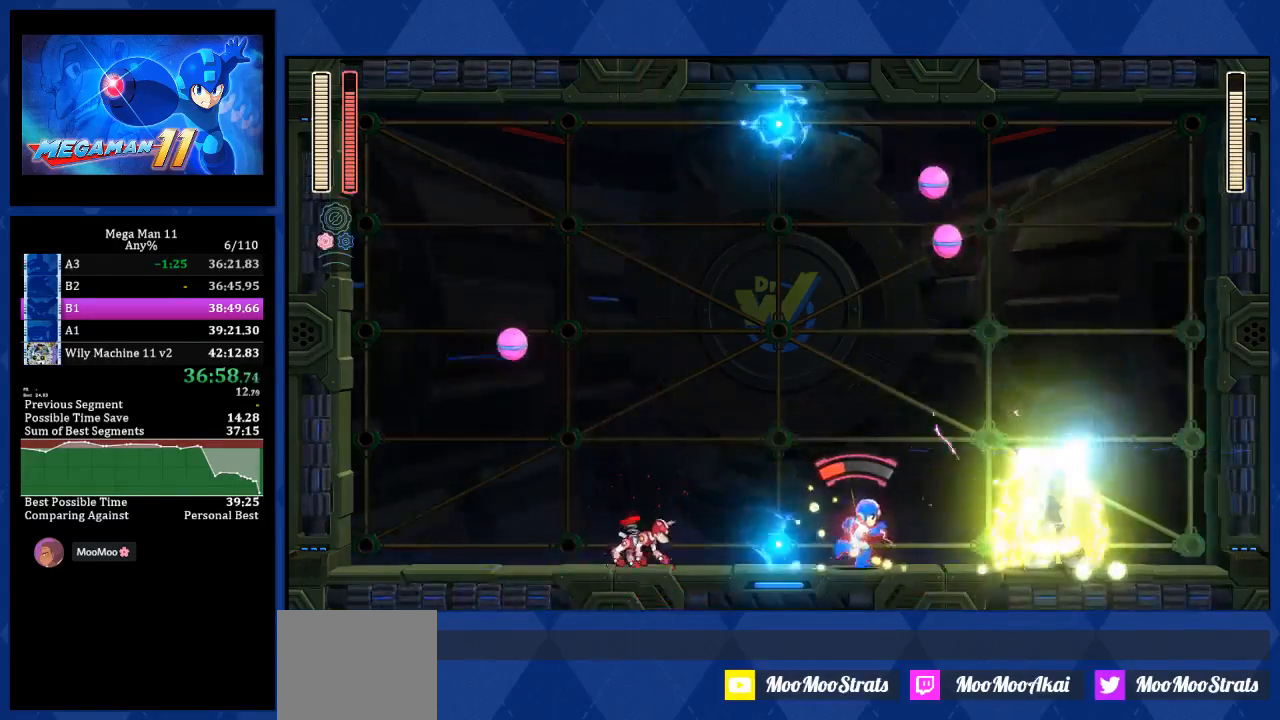
{"buttons": ["R1"], "left_stick": "center", "right_stick": "center", "events": [[100, "DPAD_RIGHT", "up"], [317, "DPAD_RIGHT", "down"], [450, "DPAD_RIGHT", "up"]]}
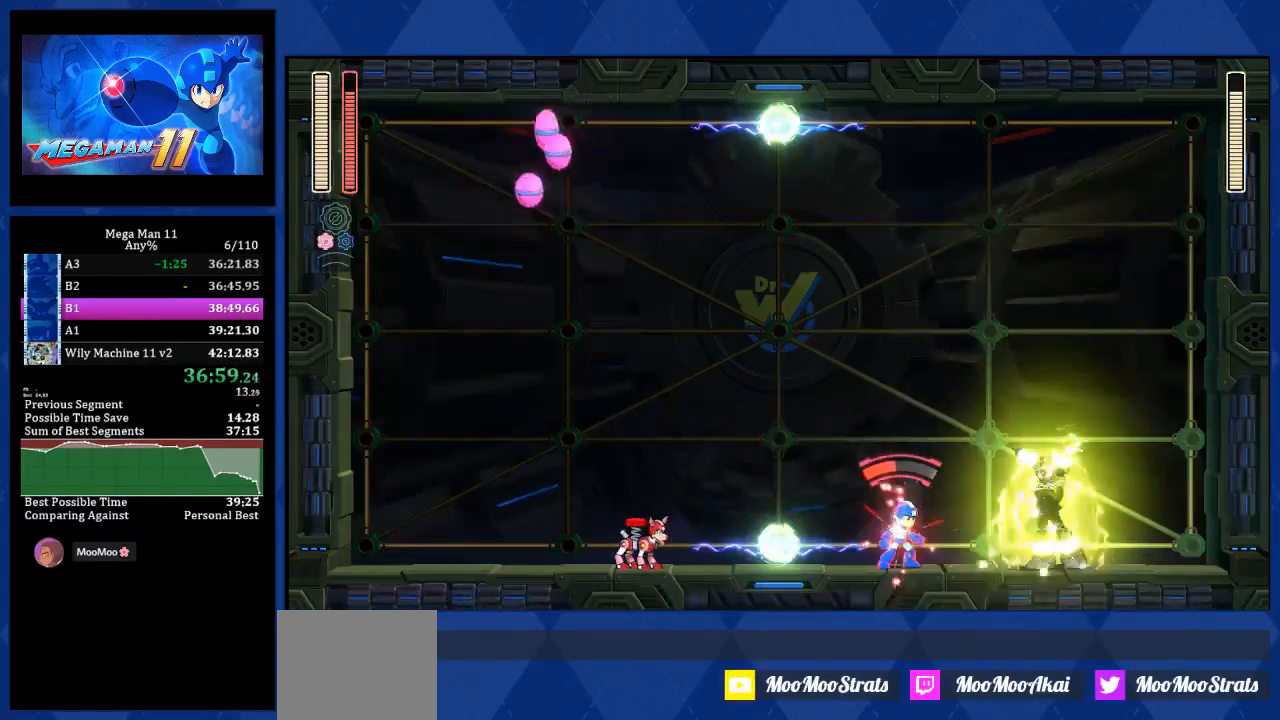
{"buttons": ["SQUARE"], "left_stick": "center", "right_stick": "center", "events": [[217, "R1", "up"], [333, "SQUARE", "down"]]}
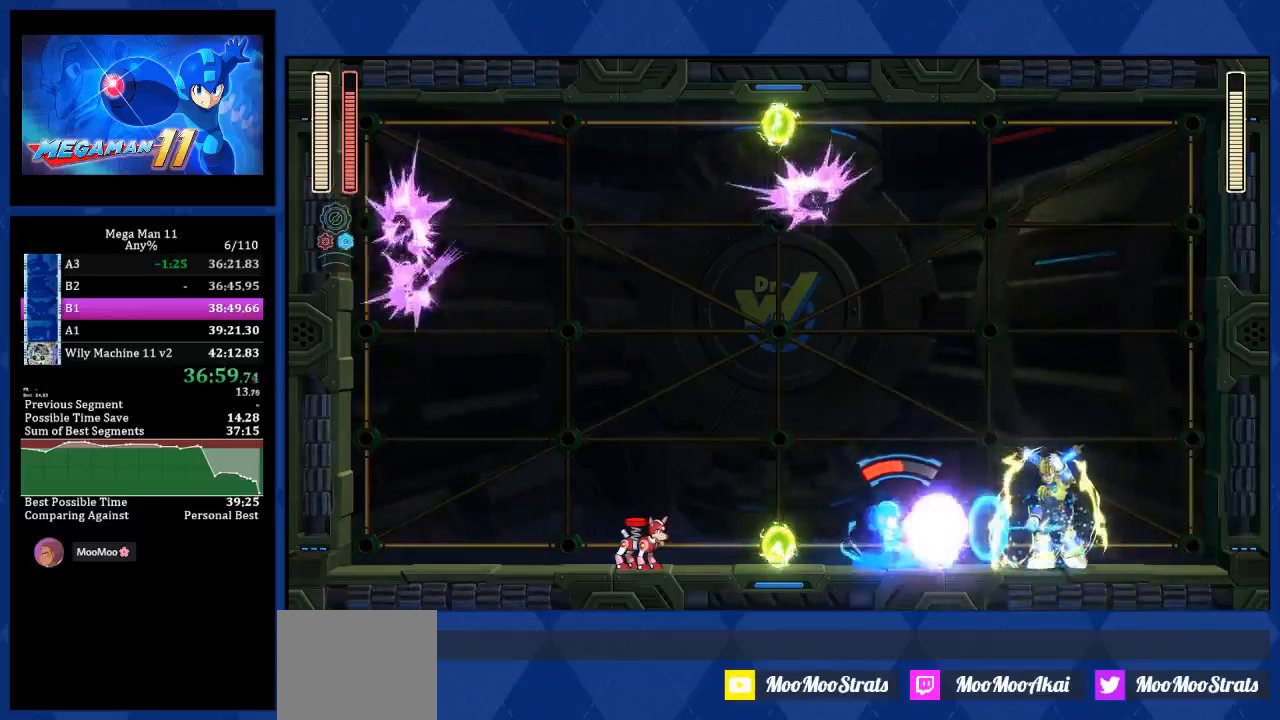
{"buttons": ["SQUARE", "L2", "R1", "DPAD_LEFT"], "left_stick": "center", "right_stick": "center", "events": [[83, "SQUARE", "up"], [417, "SQUARE", "down"], [433, "R1", "down"], [483, "DPAD_LEFT", "down"], [500, "L2", "down"]]}
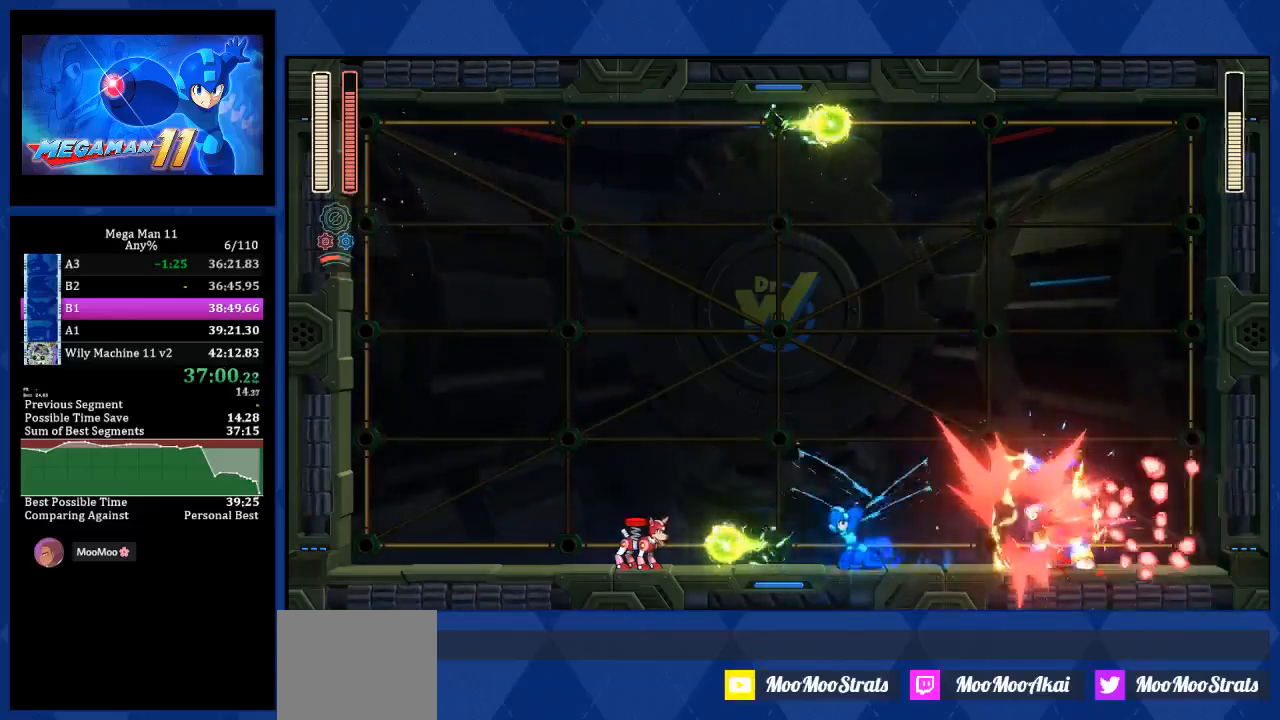
{"buttons": ["TRIANGLE", "R1", "DPAD_LEFT"], "left_stick": "center", "right_stick": "center", "events": [[50, "SQUARE", "up"], [117, "L2", "up"], [483, "TRIANGLE", "down"]]}
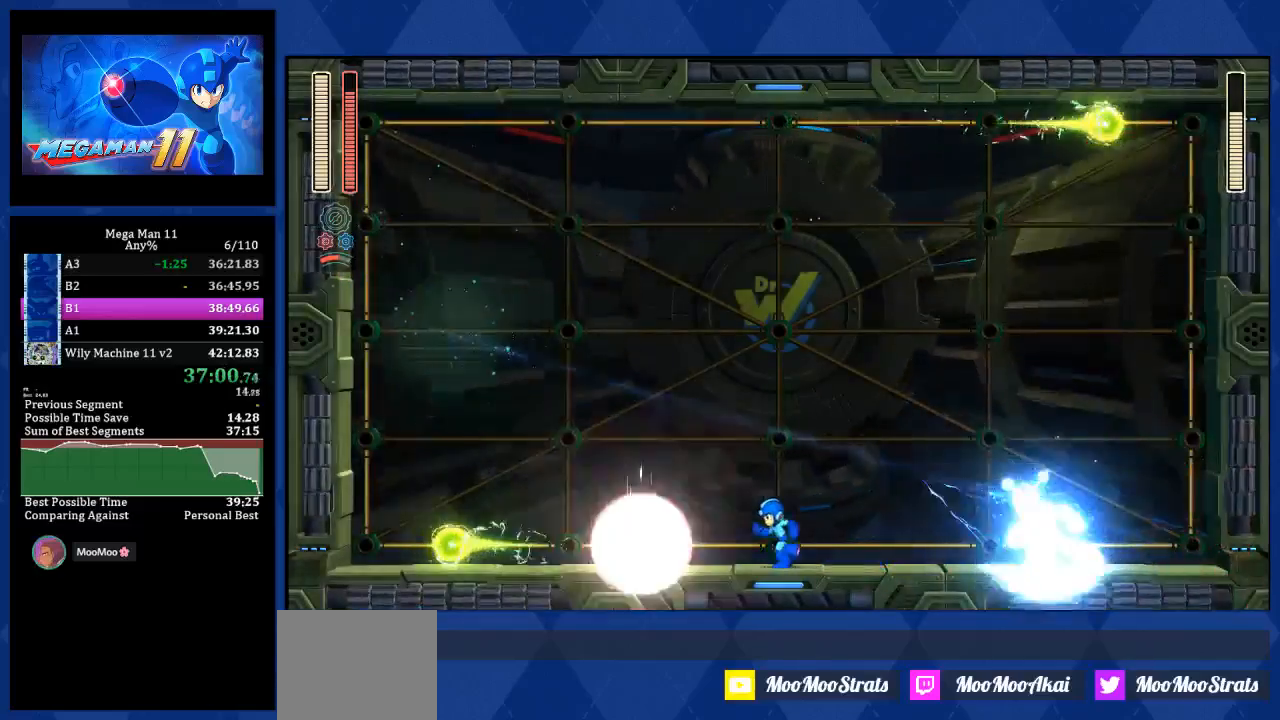
{"buttons": ["CROSS", "R1"], "left_stick": "center", "right_stick": "center", "events": [[50, "TRIANGLE", "up"], [133, "L2", "down"], [217, "L2", "up"], [467, "DPAD_LEFT", "up"], [500, "CROSS", "down"]]}
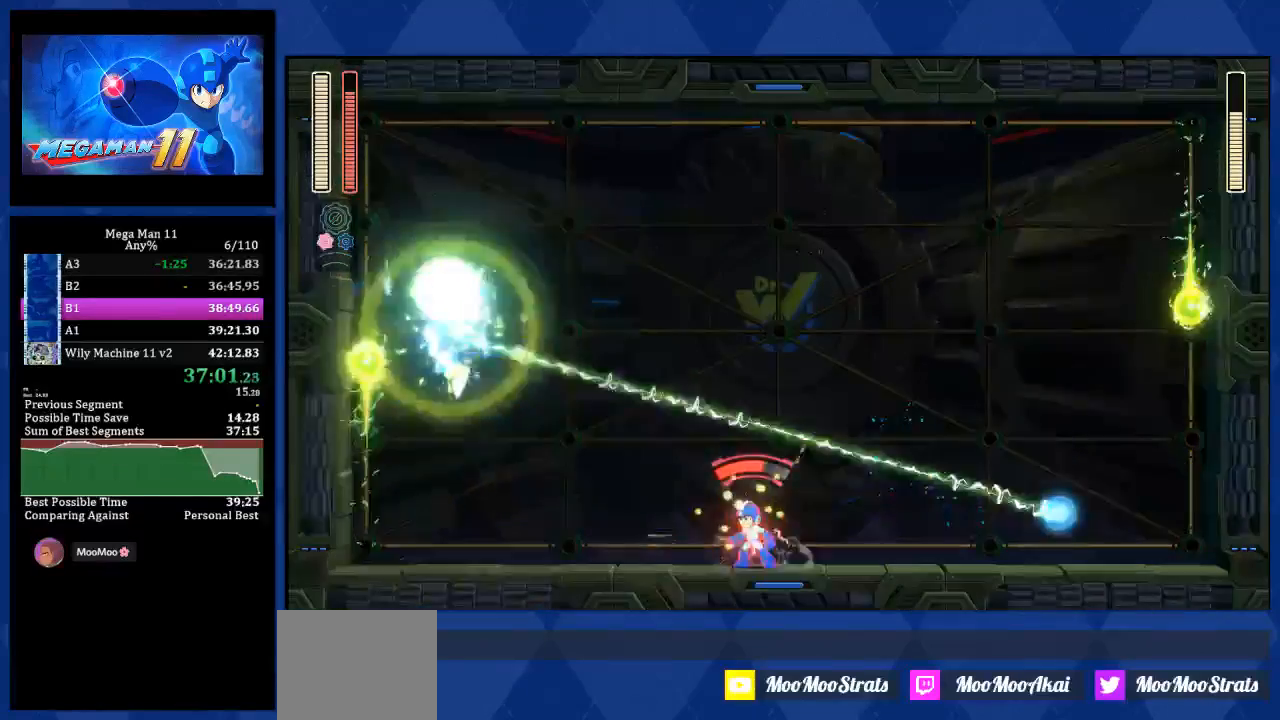
{"buttons": ["R1"], "left_stick": "center", "right_stick": "center", "events": [[133, "CROSS", "up"]]}
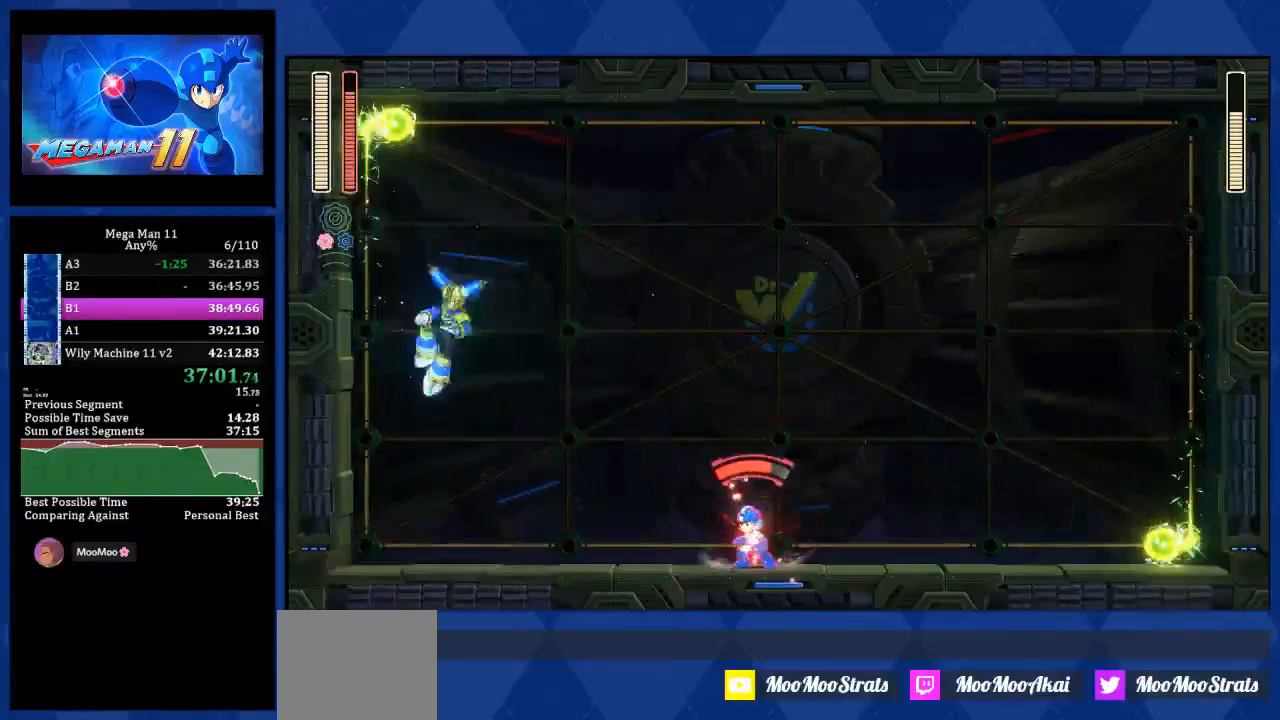
{"buttons": ["R1", "DPAD_LEFT"], "left_stick": "center", "right_stick": "center", "events": [[83, "CROSS", "down"], [317, "DPAD_LEFT", "down"], [417, "CROSS", "up"]]}
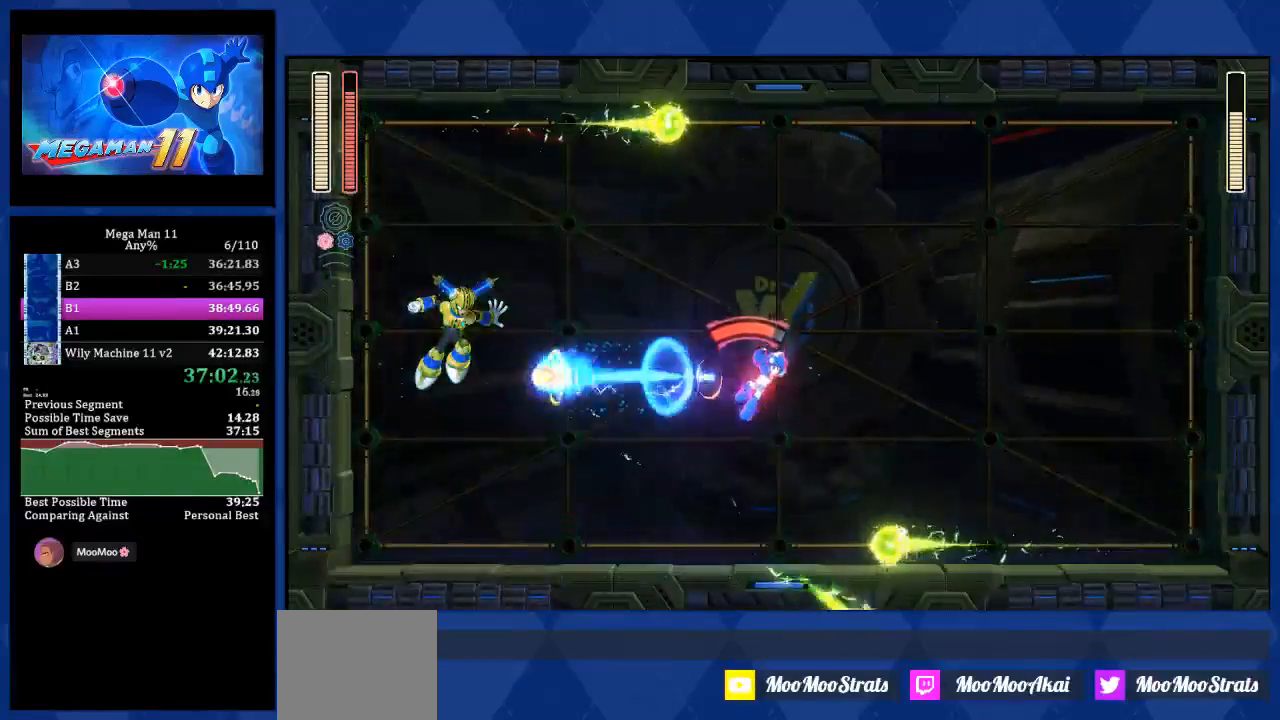
{"buttons": ["R1", "DPAD_LEFT"], "left_stick": "center", "right_stick": "center", "events": [[100, "L2", "down"], [200, "L2", "up"]]}
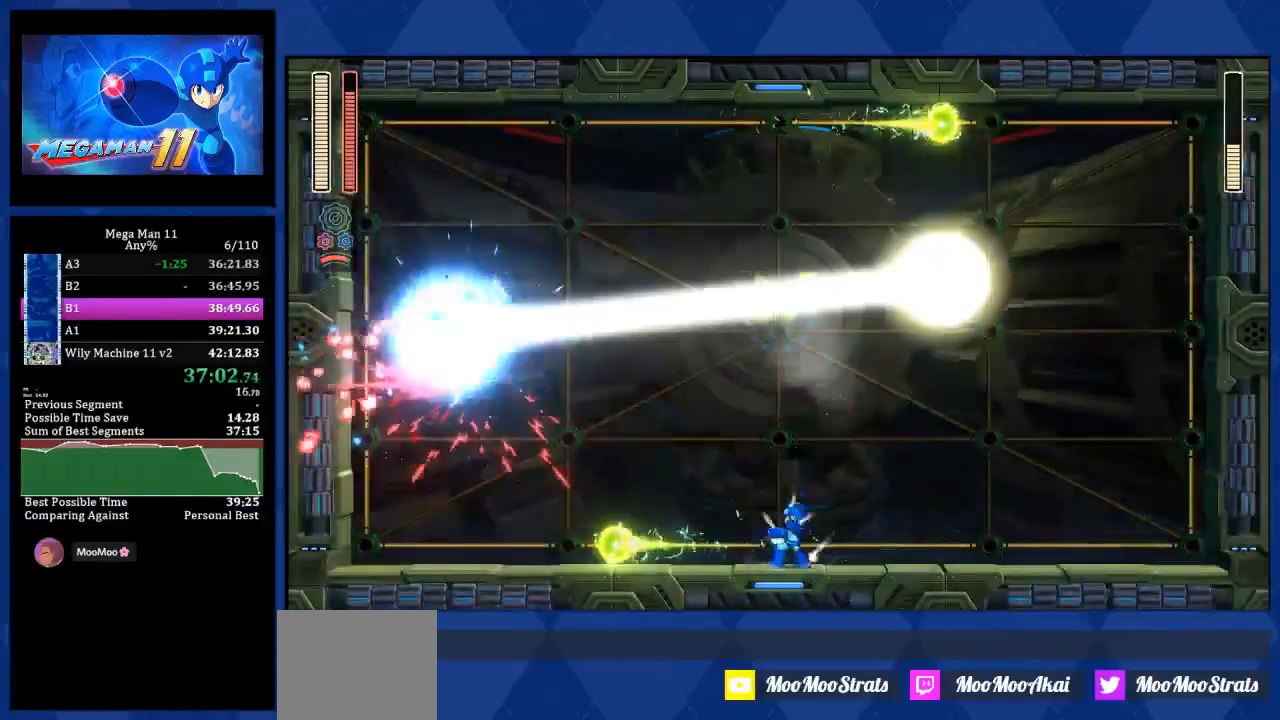
{"buttons": ["R1", "DPAD_LEFT"], "left_stick": "center", "right_stick": "center", "events": [[133, "L1", "down"], [317, "L1", "up"]]}
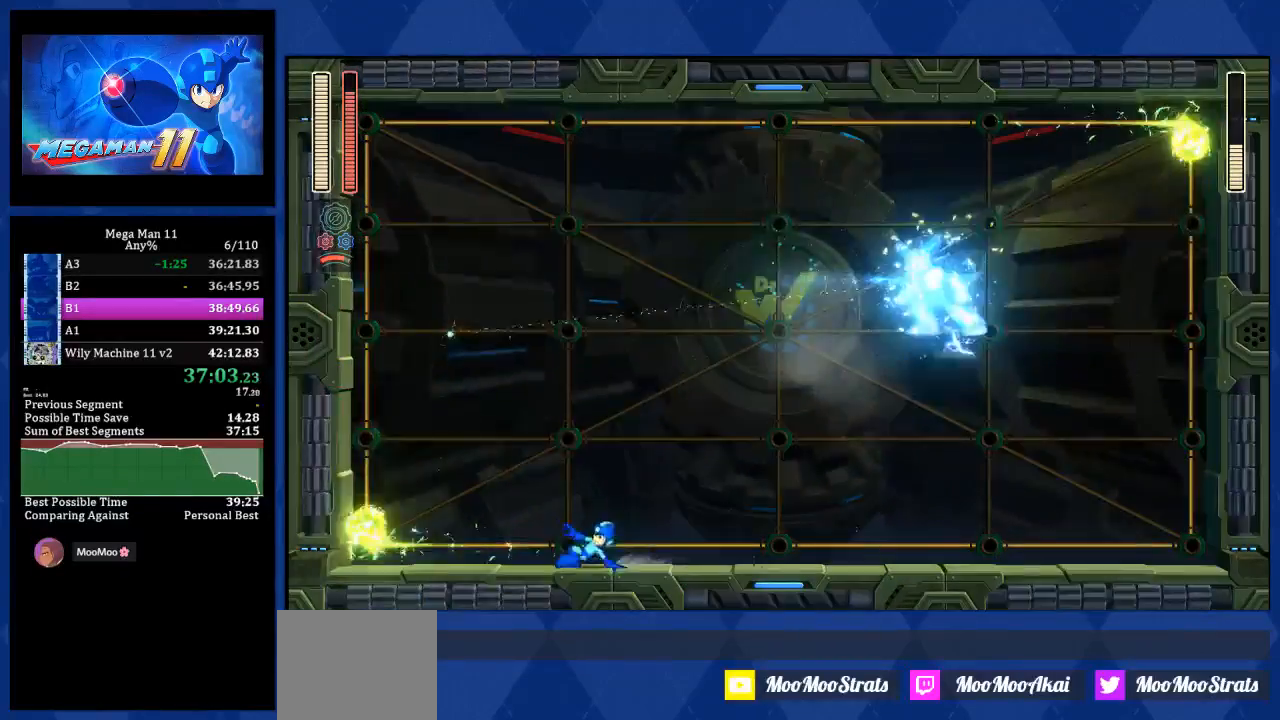
{"buttons": ["CROSS", "L2", "R1", "DPAD_LEFT"], "left_stick": "center", "right_stick": "center", "events": [[133, "TRIANGLE", "down"], [217, "TRIANGLE", "up"], [483, "CROSS", "down"], [483, "L2", "down"]]}
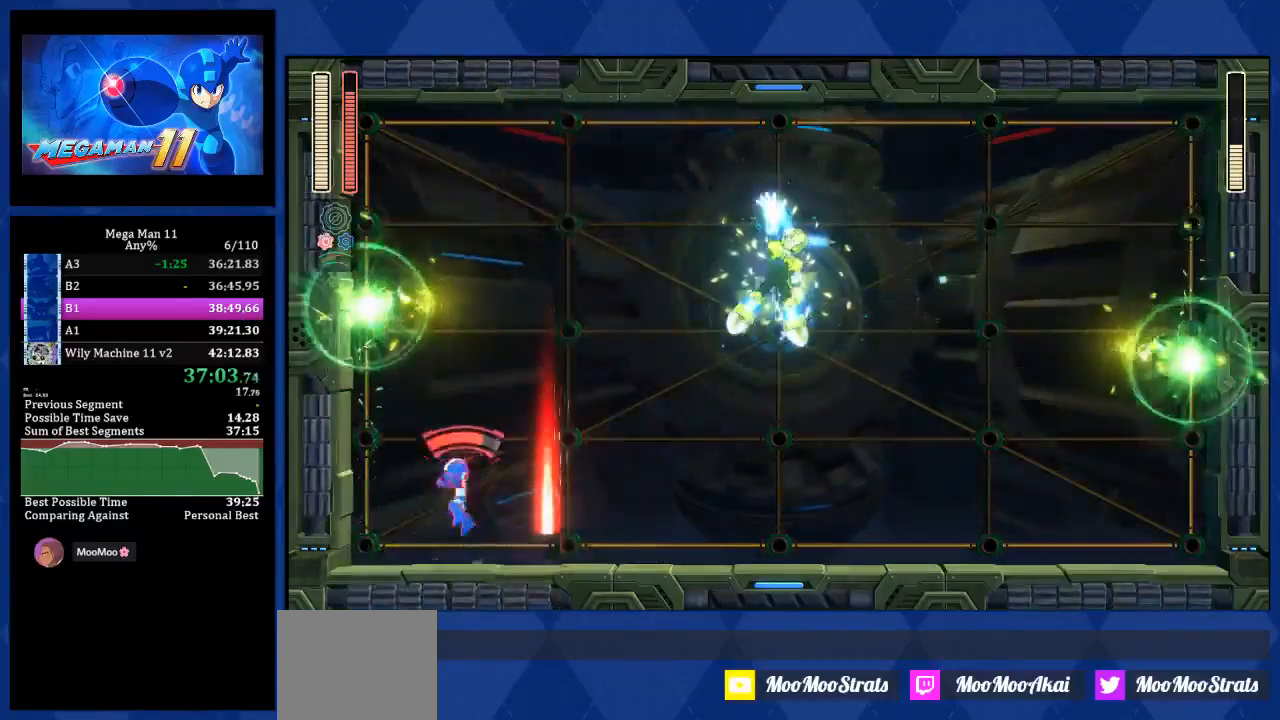
{"buttons": ["R1", "DPAD_LEFT"], "left_stick": "center", "right_stick": "center", "events": [[83, "L2", "up"], [117, "DPAD_RIGHT", "down"], [417, "DPAD_RIGHT", "up"], [450, "CROSS", "up"]]}